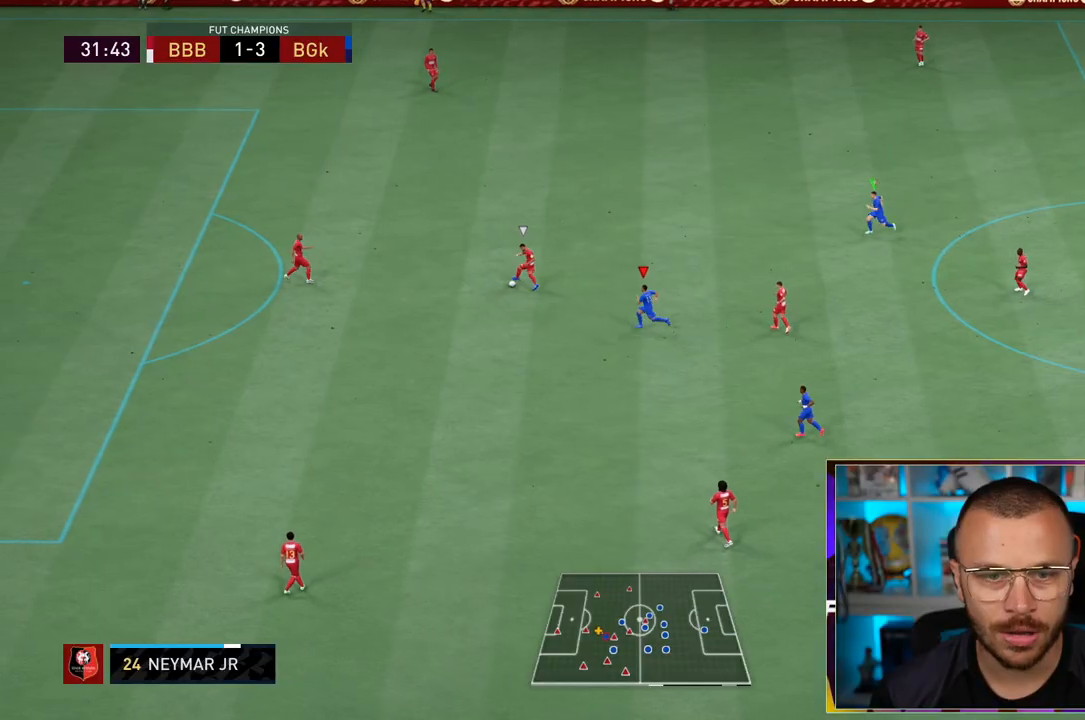
Gameplay with a controller (PlayStation layout); each line is a JSON object with the inputs held at the frame after it (dt_ms = milliseconds from this image to that frame). "events" lists button and stick changes between this image and that frame as [ms after this image, input, new state], when the widget could be followed in between. Not read: L3 R3.
{"dt_ms": 500, "buttons": ["L2", "R1"], "left_stick": "left", "right_stick": "up-right", "events": [[433, "right_stick", "up-right"]]}
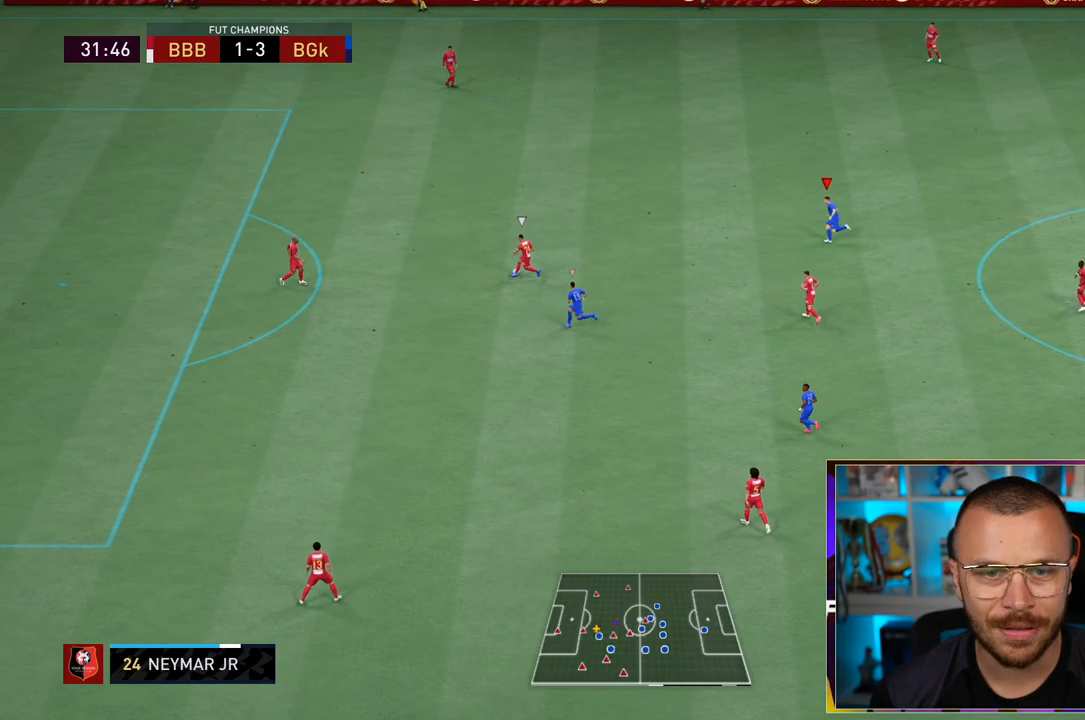
{"dt_ms": 500, "buttons": ["L2", "R1"], "left_stick": "left", "right_stick": "center", "events": [[50, "right_stick", "center"]]}
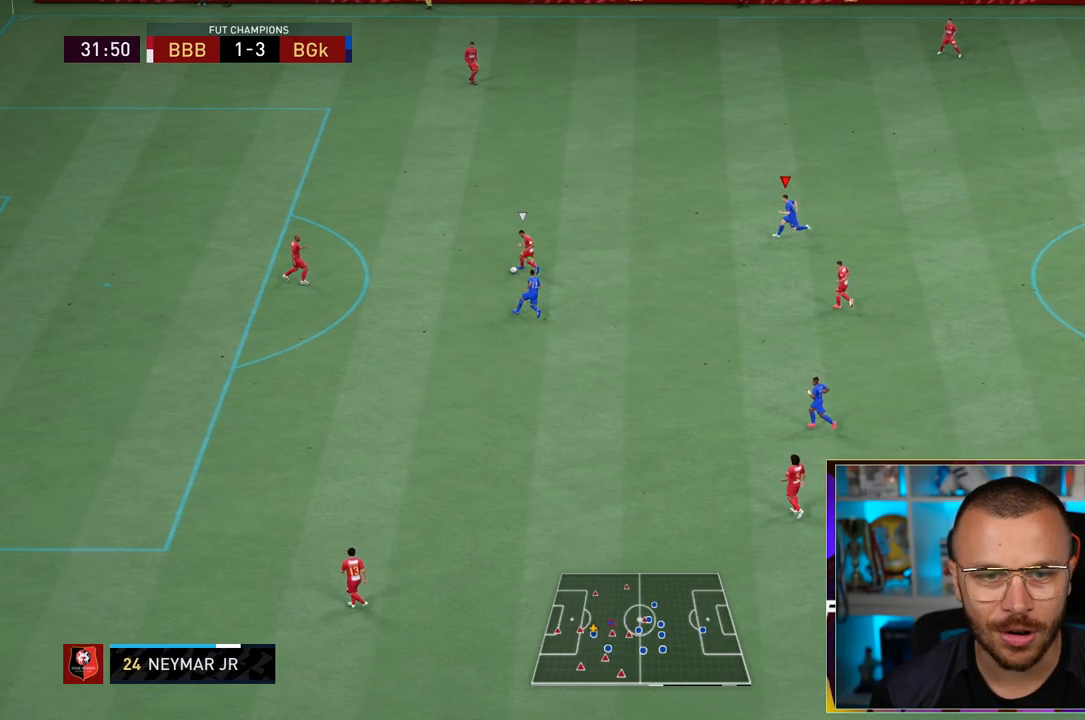
{"dt_ms": 500, "buttons": ["L2", "R1"], "left_stick": "left", "right_stick": "center", "events": []}
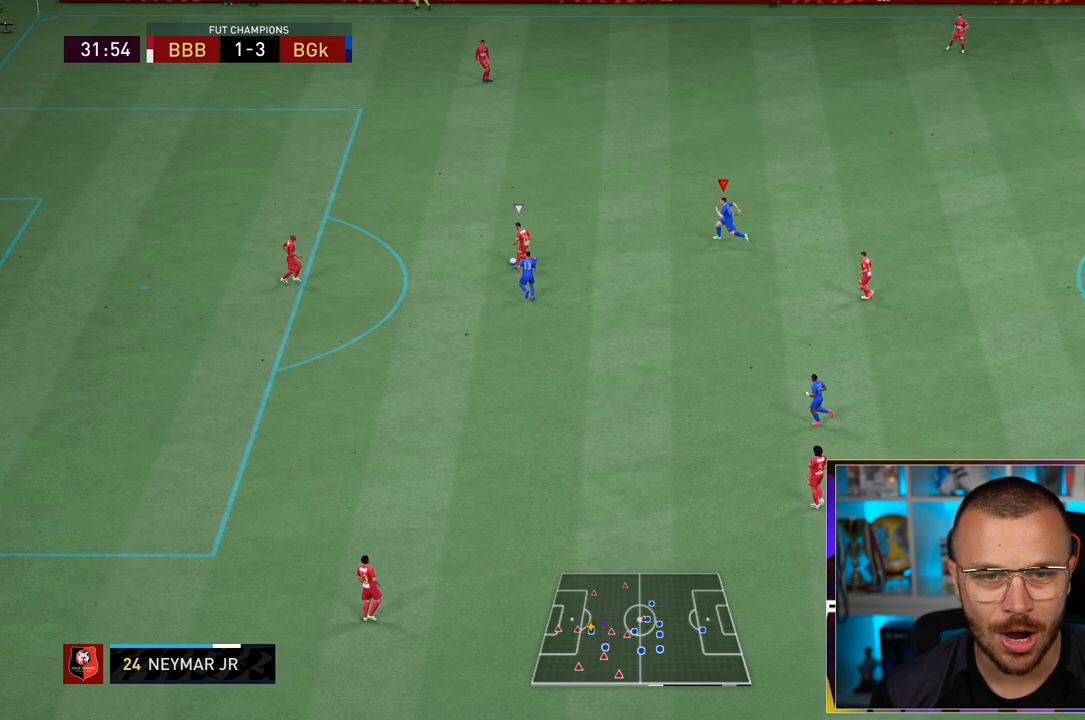
{"dt_ms": 500, "buttons": ["L2", "R1"], "left_stick": "left", "right_stick": "center", "events": []}
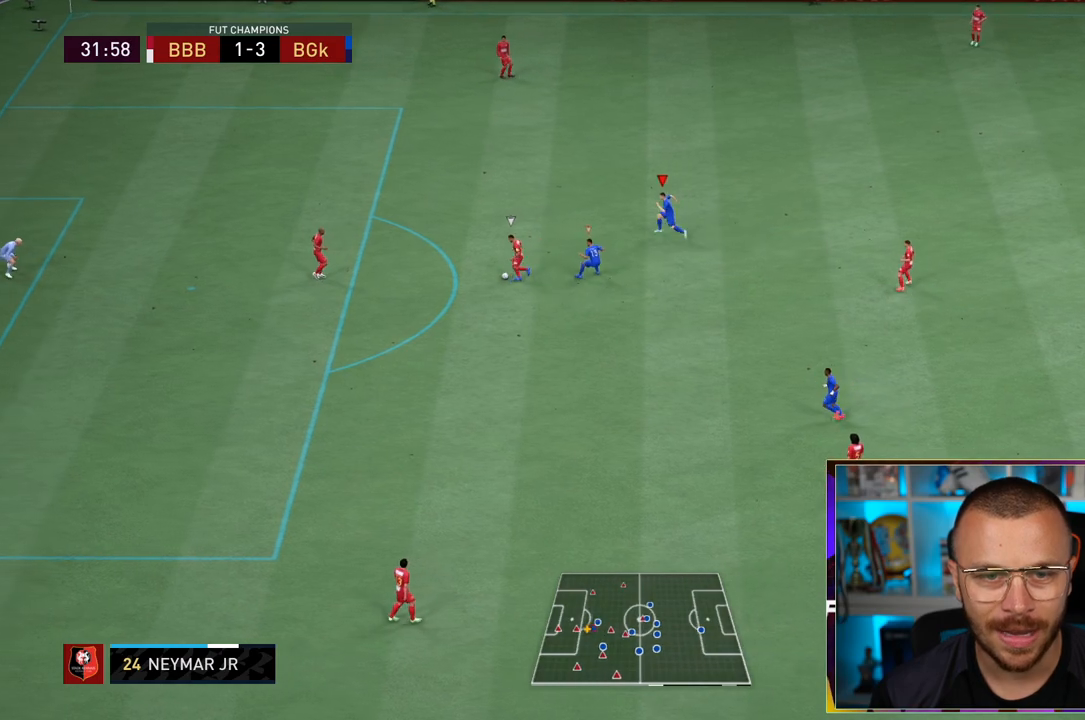
{"dt_ms": 1000, "buttons": ["L2", "R1"], "left_stick": "down-left", "right_stick": "center"}
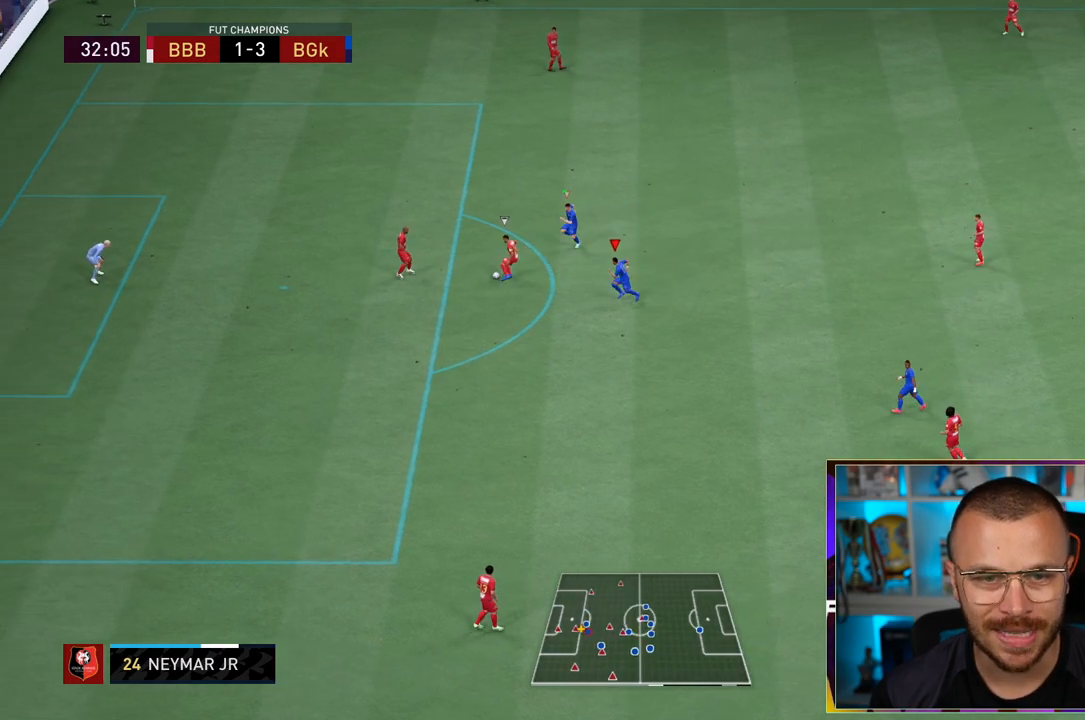
{"dt_ms": 500, "buttons": ["L2", "R1"], "left_stick": "left", "right_stick": "center", "events": [[33, "left_stick", "left"]]}
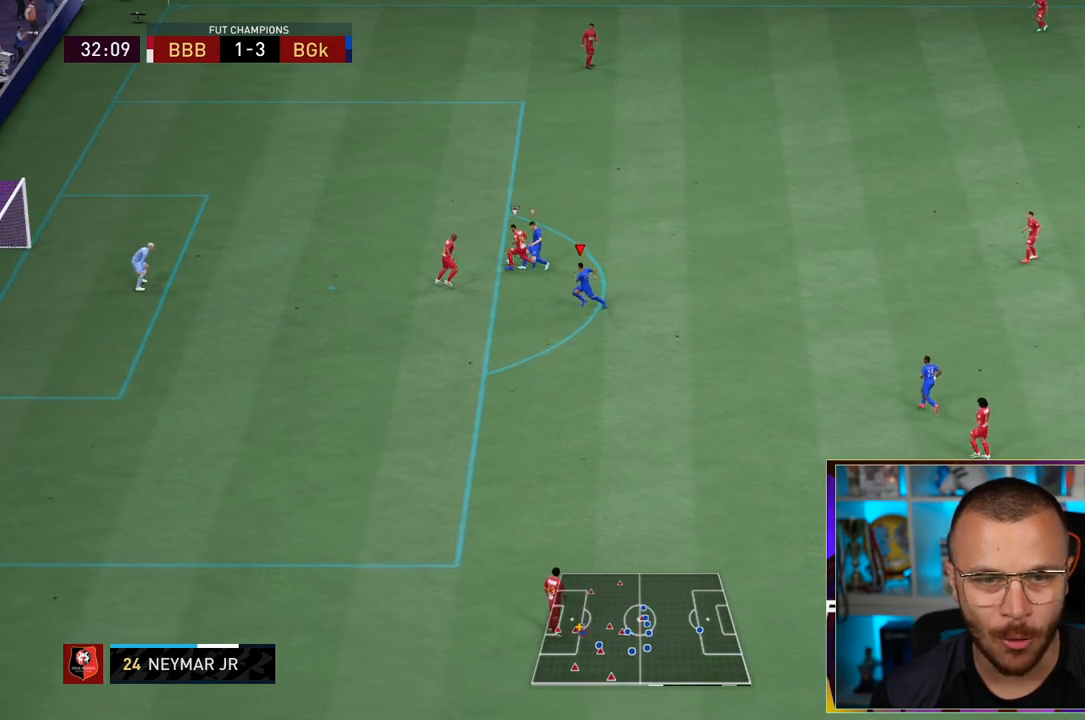
{"dt_ms": 500, "buttons": ["L2", "R1", "R2"], "left_stick": "up", "right_stick": "center", "events": [[183, "left_stick", "up-left"], [217, "R2", "down"], [317, "left_stick", "up"]]}
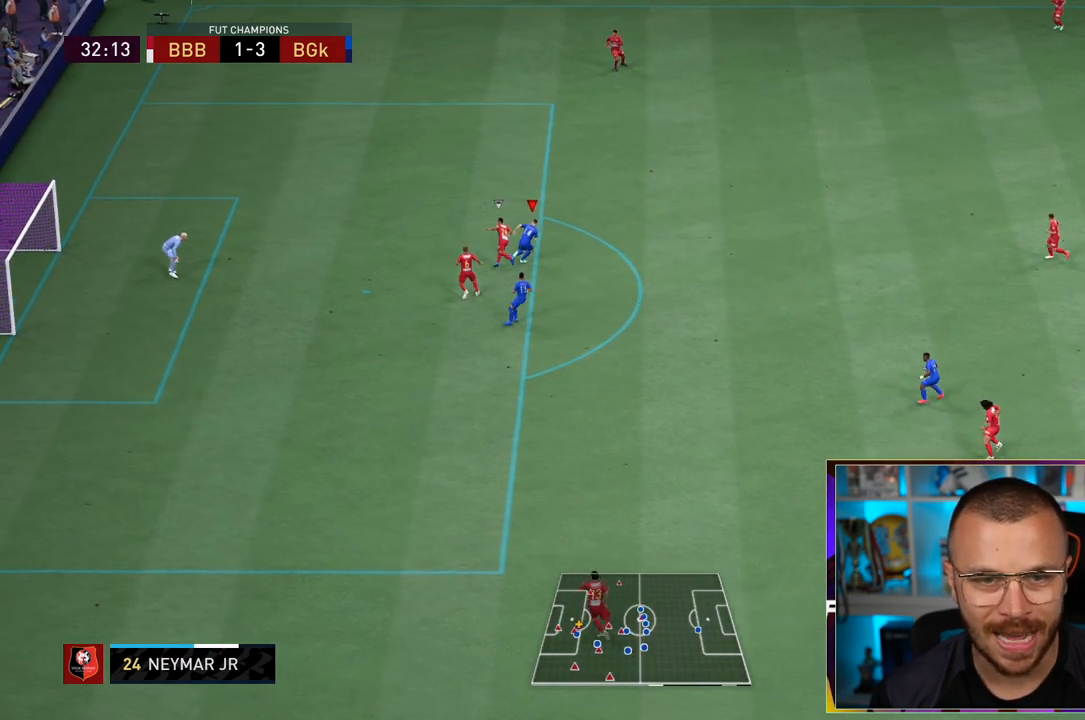
{"dt_ms": 500, "buttons": ["L2"], "left_stick": "center", "right_stick": "center", "events": [[400, "R2", "up"], [467, "R1", "up"], [467, "left_stick", "center"]]}
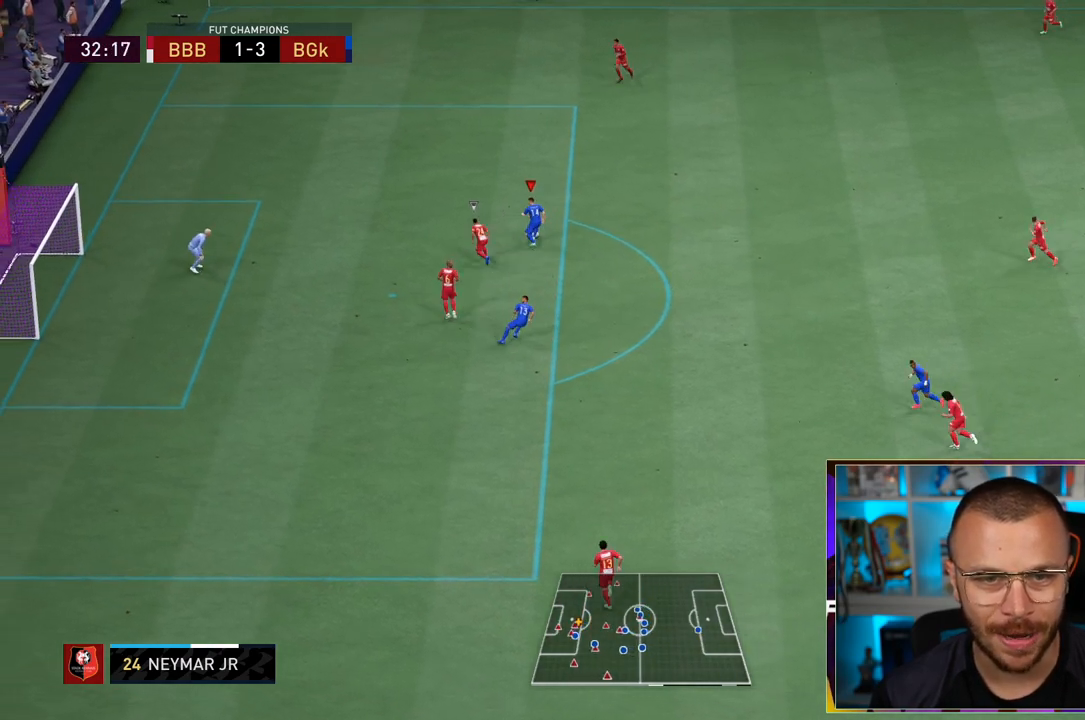
{"dt_ms": 500, "buttons": [], "left_stick": "down-left", "right_stick": "center", "events": [[17, "left_stick", "down"], [33, "L2", "up"], [133, "left_stick", "left"], [333, "left_stick", "down-left"]]}
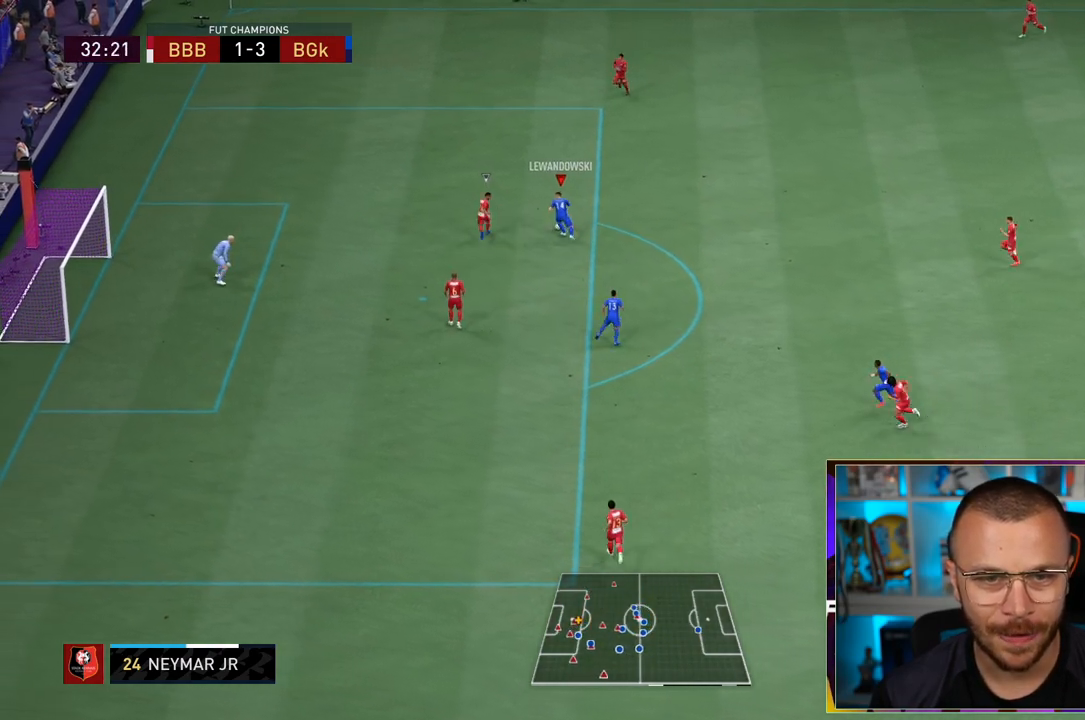
{"dt_ms": 500, "buttons": ["CIRCLE"], "left_stick": "center", "right_stick": "center", "events": [[367, "left_stick", "right"], [400, "CIRCLE", "down"], [433, "left_stick", "center"]]}
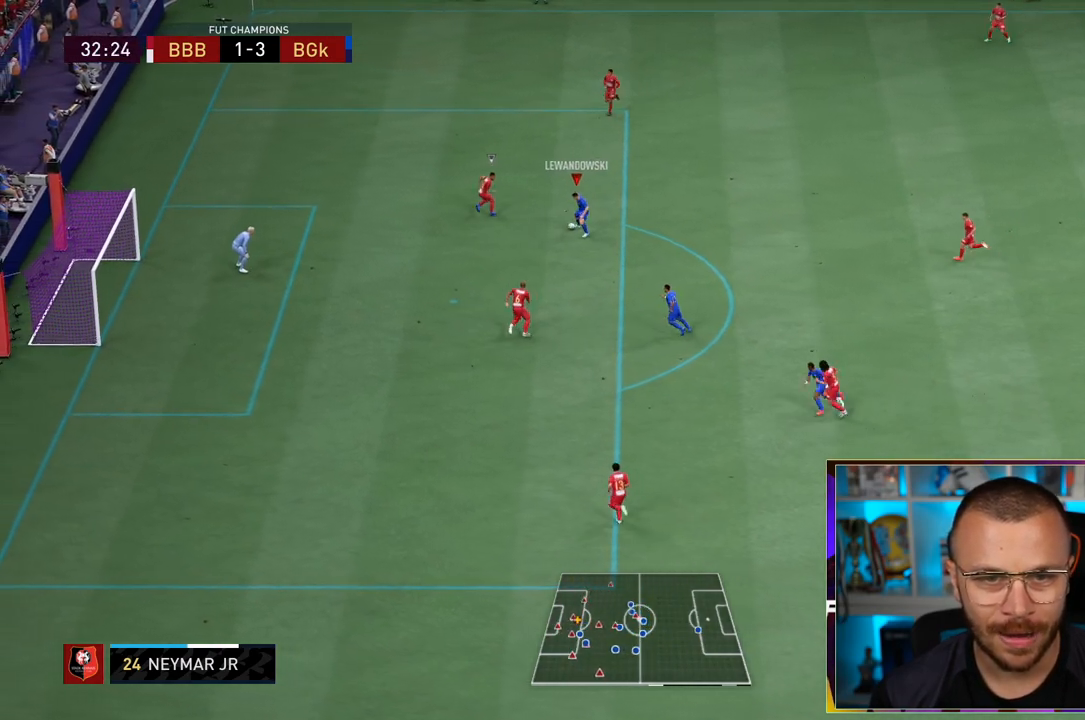
{"dt_ms": 500, "buttons": [], "left_stick": "center", "right_stick": "center", "events": [[133, "CIRCLE", "up"]]}
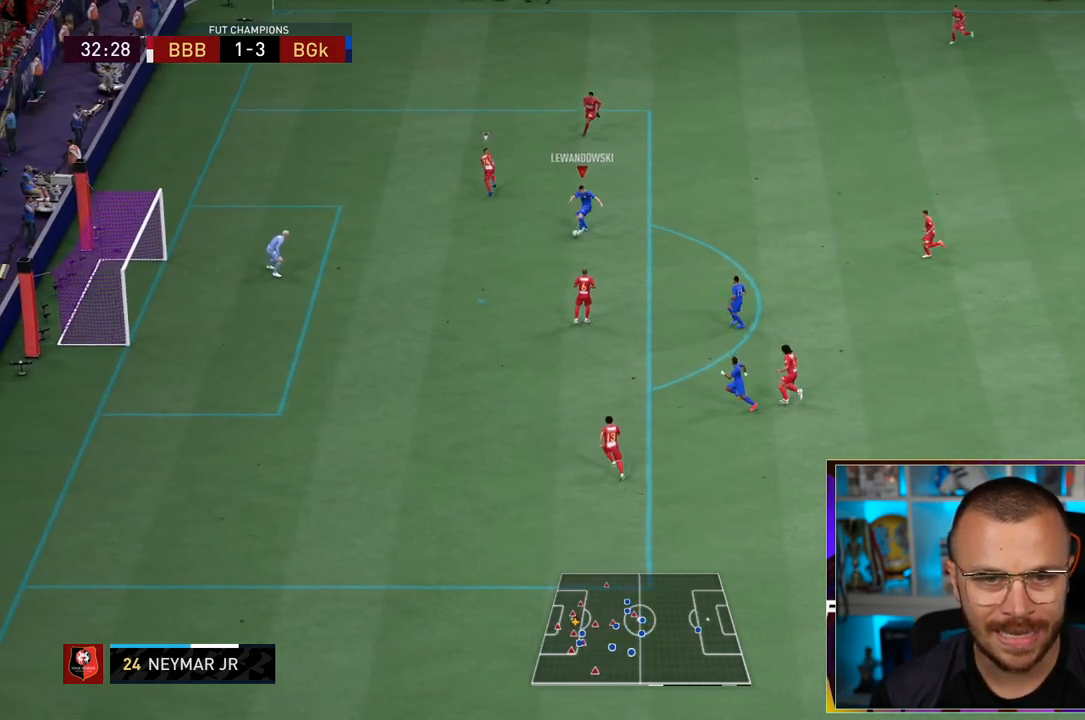
{"dt_ms": 500, "buttons": [], "left_stick": "center", "right_stick": "center", "events": []}
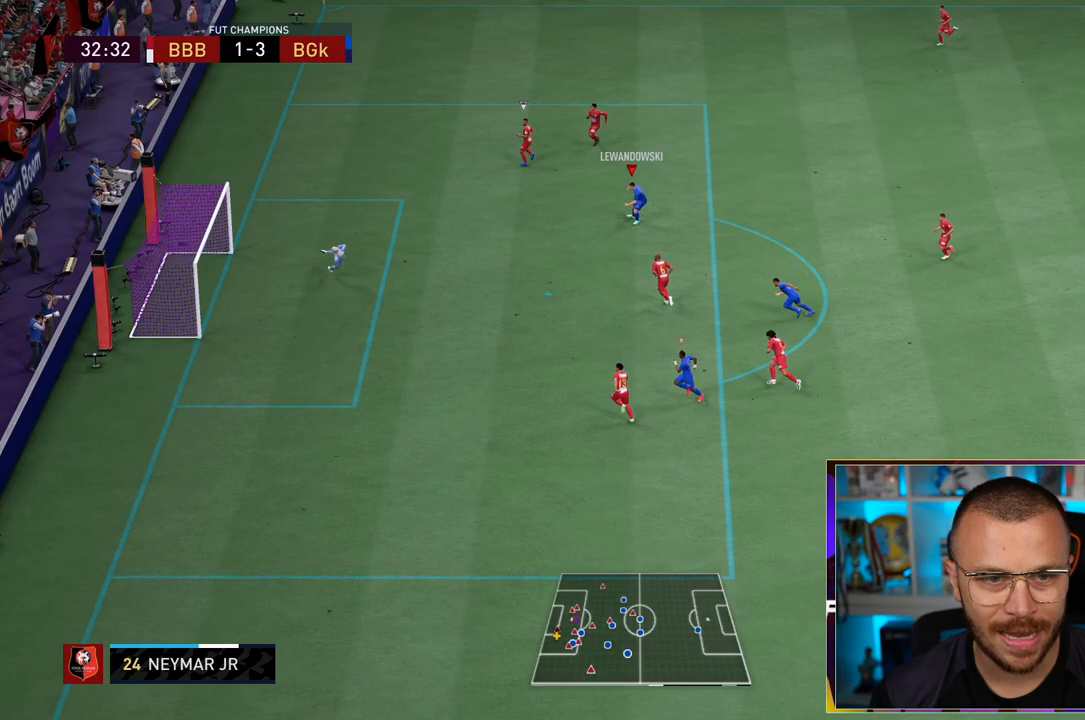
{"dt_ms": 500, "buttons": [], "left_stick": "center", "right_stick": "center", "events": []}
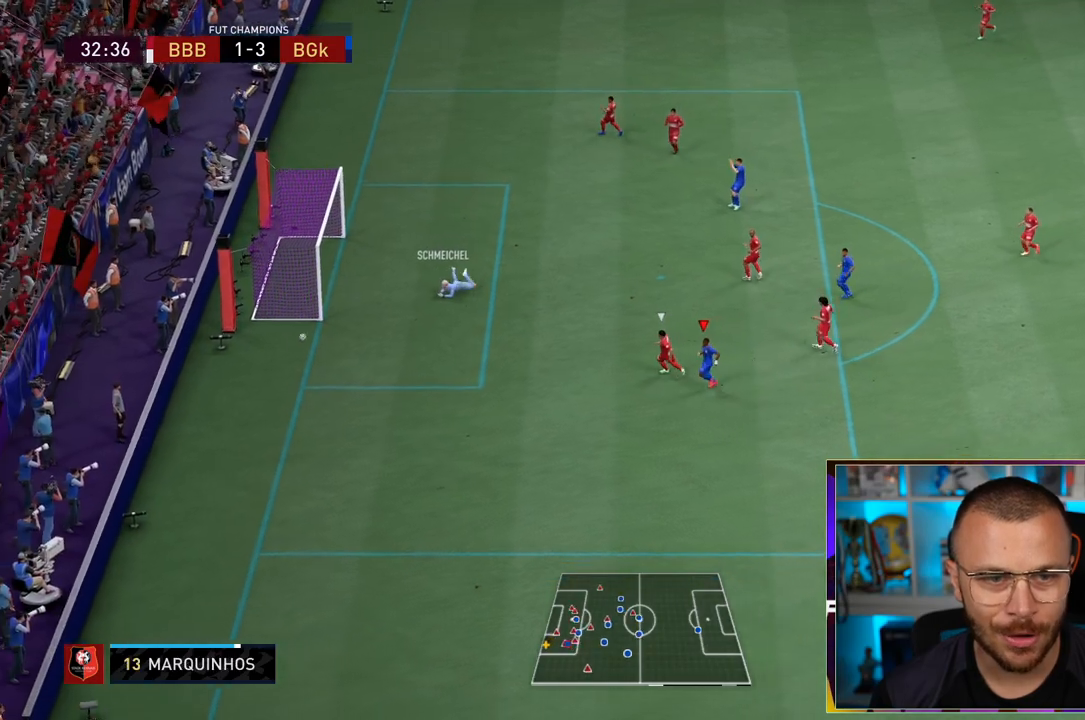
{"dt_ms": 500, "buttons": ["R1"], "left_stick": "center", "right_stick": "center", "events": [[183, "R1", "down"], [250, "left_stick", "down-left"], [400, "left_stick", "center"]]}
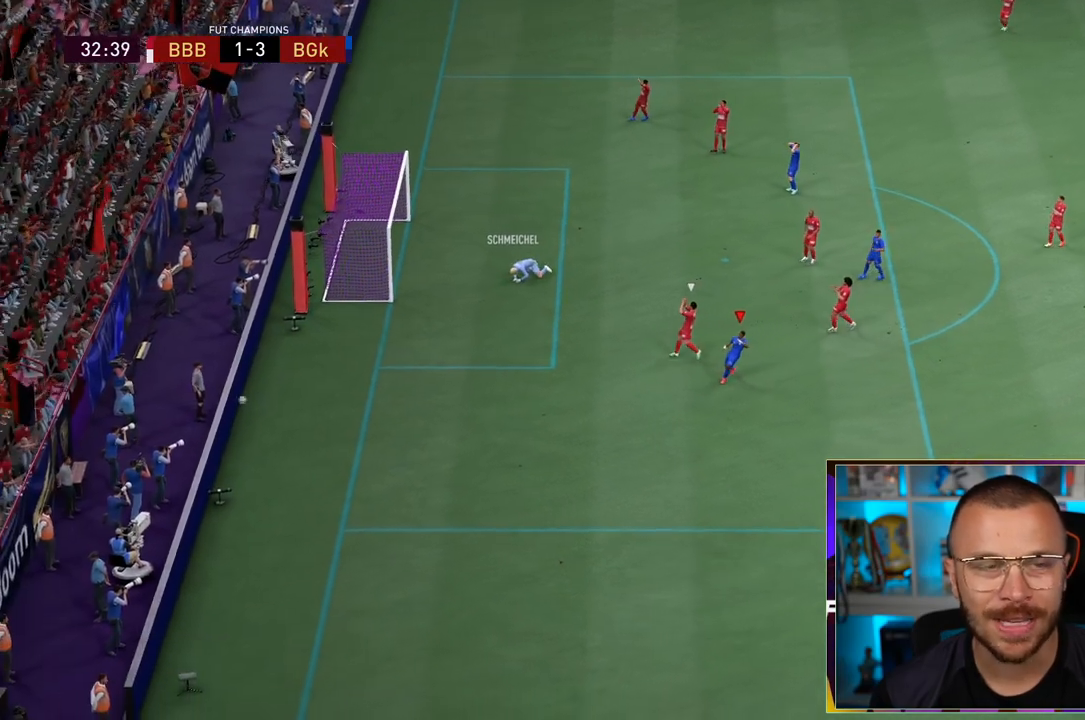
{"dt_ms": 500, "buttons": ["L2", "R1"], "left_stick": "center", "right_stick": "center", "events": [[217, "L2", "down"]]}
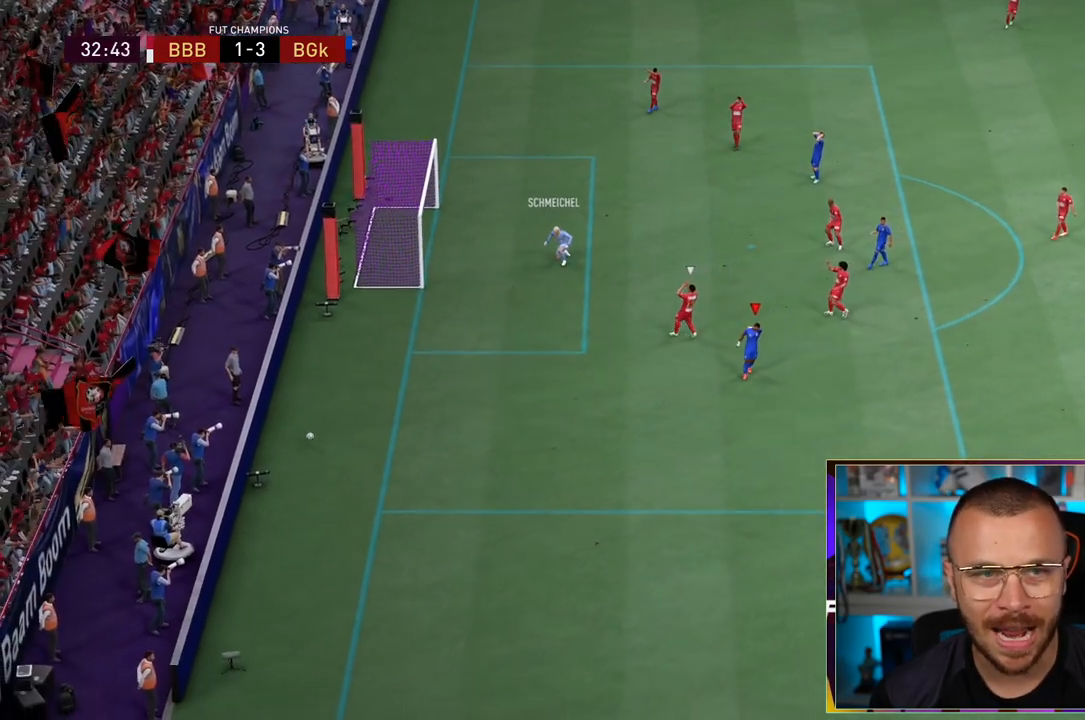
{"dt_ms": 500, "buttons": ["L2", "R1"], "left_stick": "center", "right_stick": "center", "events": [[150, "L2", "up"], [200, "L2", "down"], [367, "L2", "up"], [417, "L2", "down"]]}
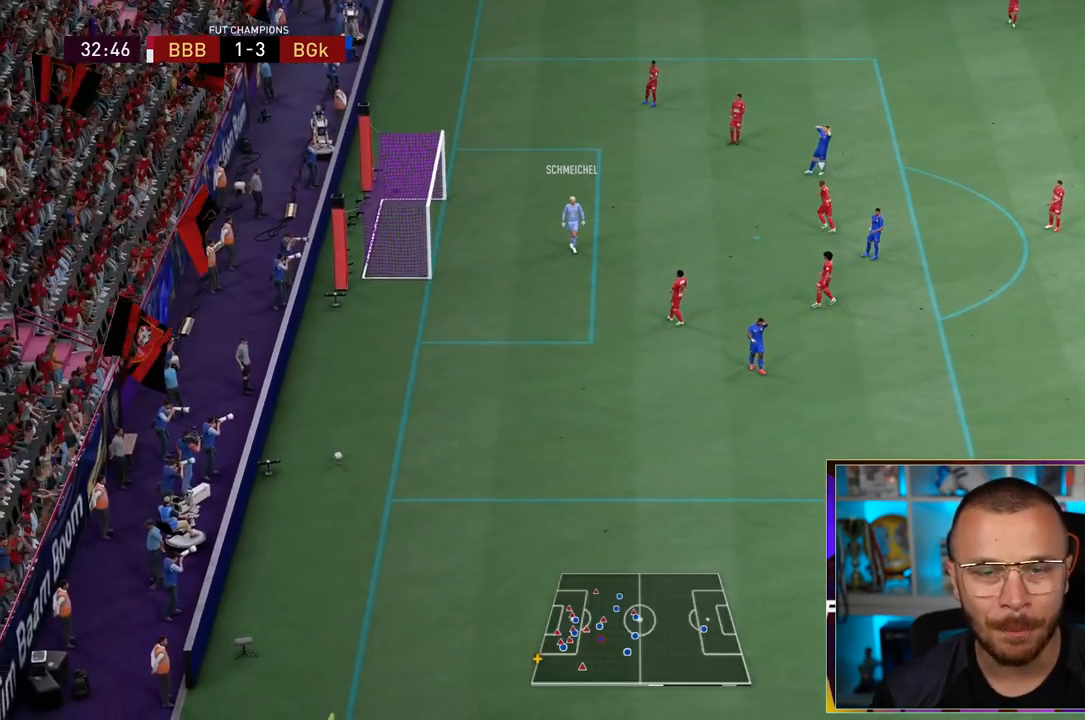
{"dt_ms": 500, "buttons": [], "left_stick": "center", "right_stick": "center", "events": [[67, "L2", "up"], [133, "L2", "down"], [150, "R1", "up"], [283, "L2", "up"], [367, "L2", "down"], [483, "L2", "up"]]}
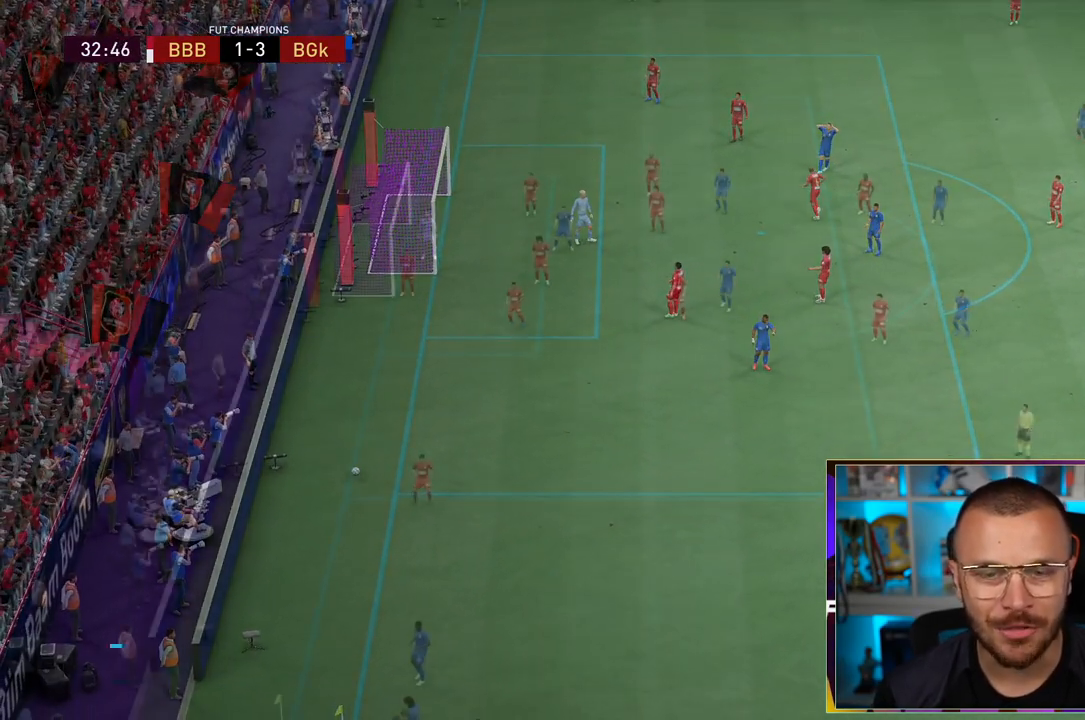
{"dt_ms": 500, "buttons": ["L2"], "left_stick": "center", "right_stick": "center", "events": [[17, "L2", "down"], [383, "L2", "up"], [433, "L2", "down"]]}
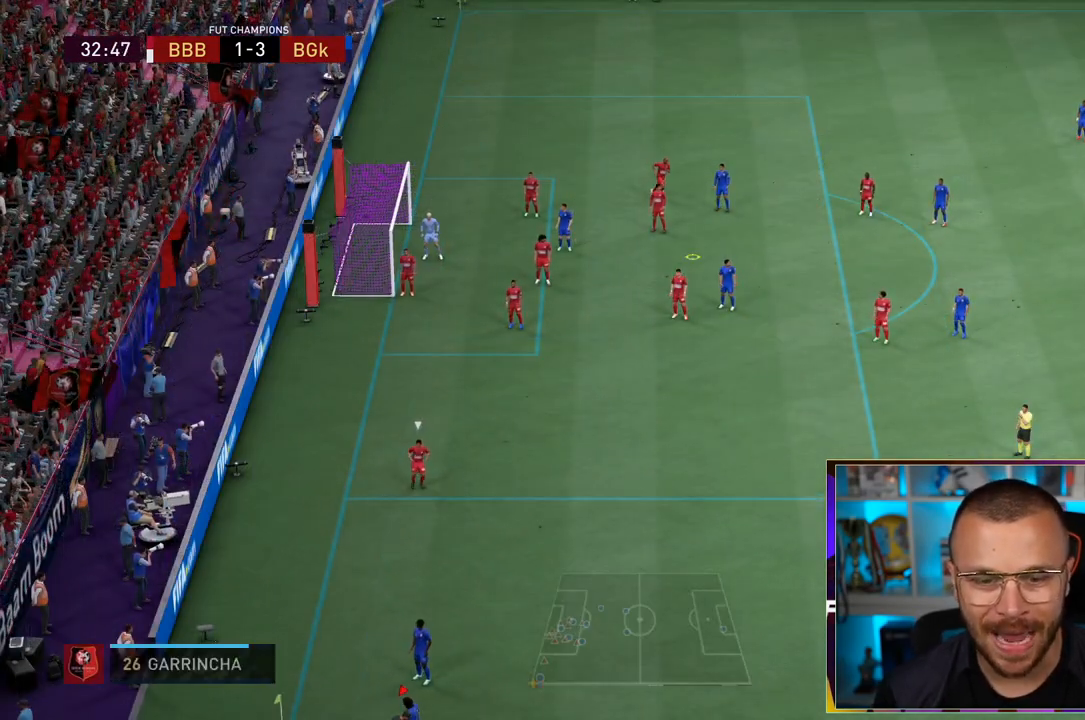
{"dt_ms": 500, "buttons": ["CROSS"], "left_stick": "center", "right_stick": "center", "events": [[83, "L2", "up"], [100, "CROSS", "down"], [233, "CROSS", "up"], [300, "CROSS", "down"], [433, "CROSS", "up"], [500, "CROSS", "down"]]}
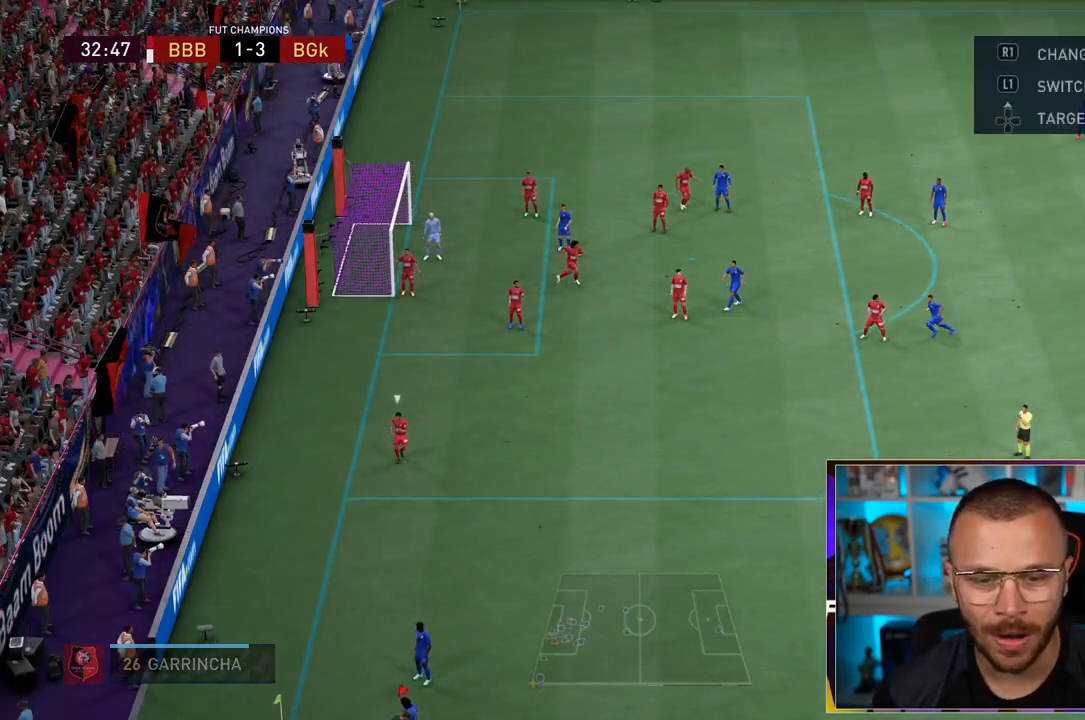
{"dt_ms": 500, "buttons": [], "left_stick": "center", "right_stick": "center", "events": [[50, "CROSS", "up"], [50, "left_stick", "down"], [117, "CIRCLE", "down"], [117, "left_stick", "center"], [317, "CIRCLE", "up"]]}
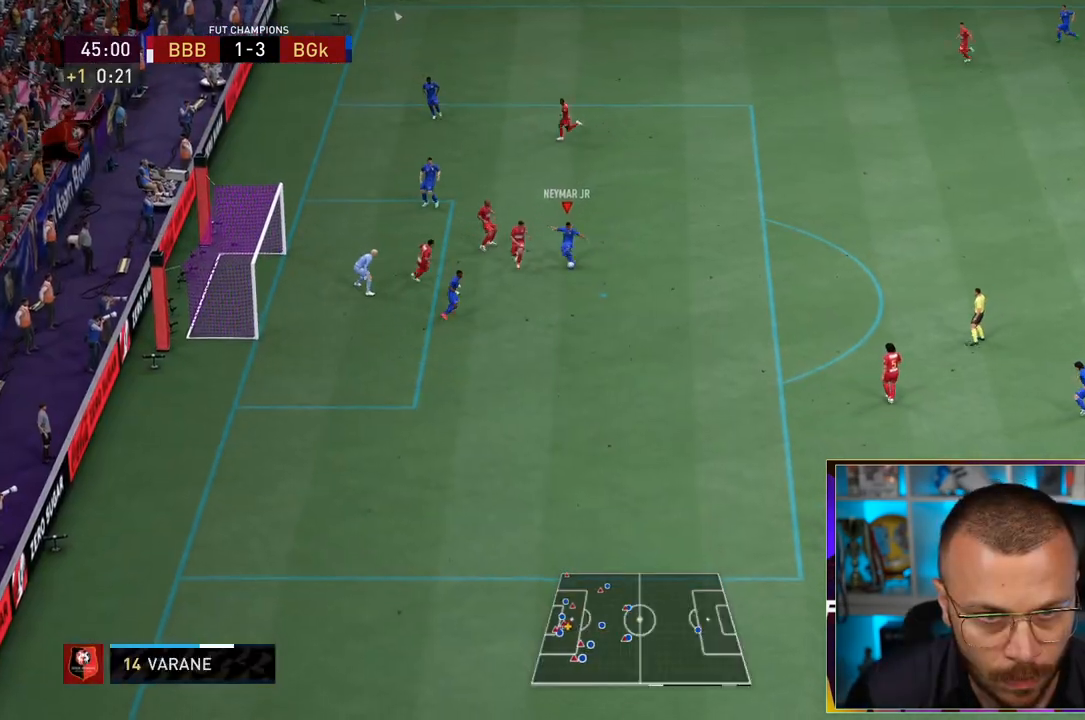
{"dt_ms": 500, "buttons": [], "left_stick": "center", "right_stick": "center", "events": []}
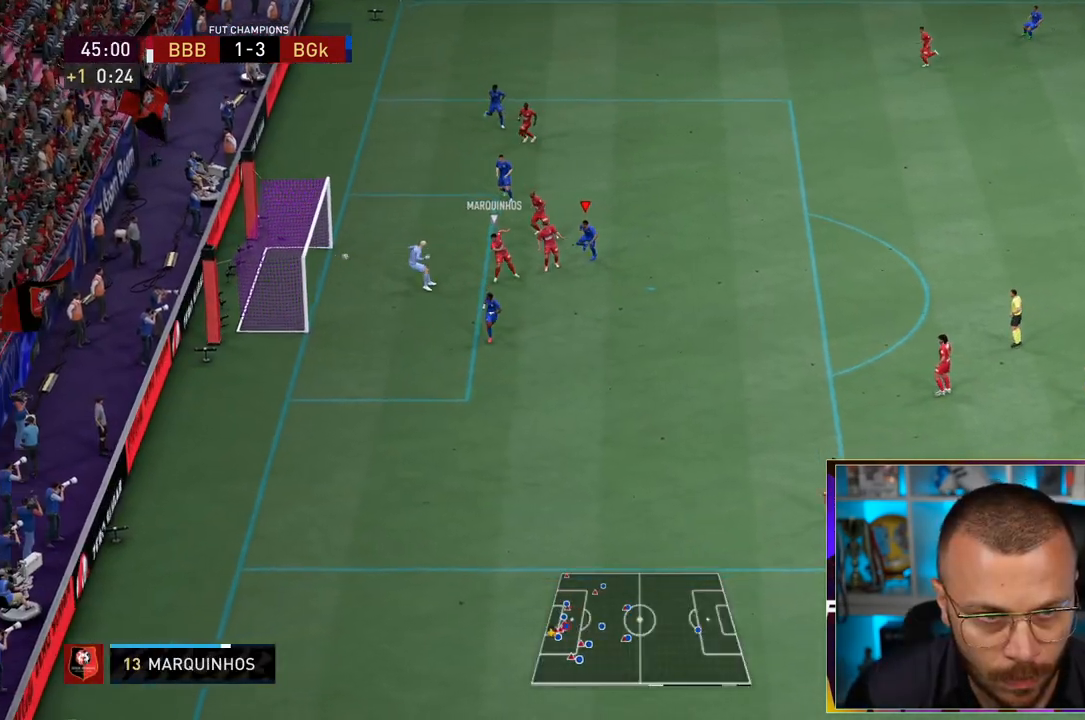
{"dt_ms": 500, "buttons": [], "left_stick": "center", "right_stick": "center", "events": []}
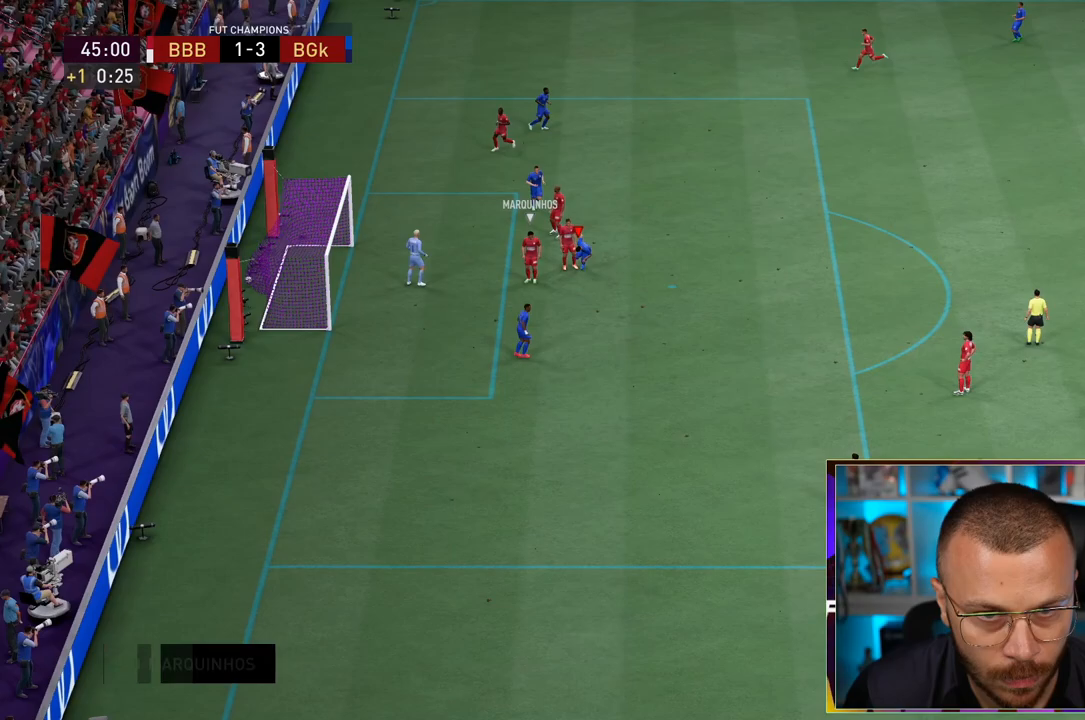
{"dt_ms": 500, "buttons": [], "left_stick": "down", "right_stick": "center", "events": [[333, "left_stick", "down-right"], [433, "left_stick", "down"]]}
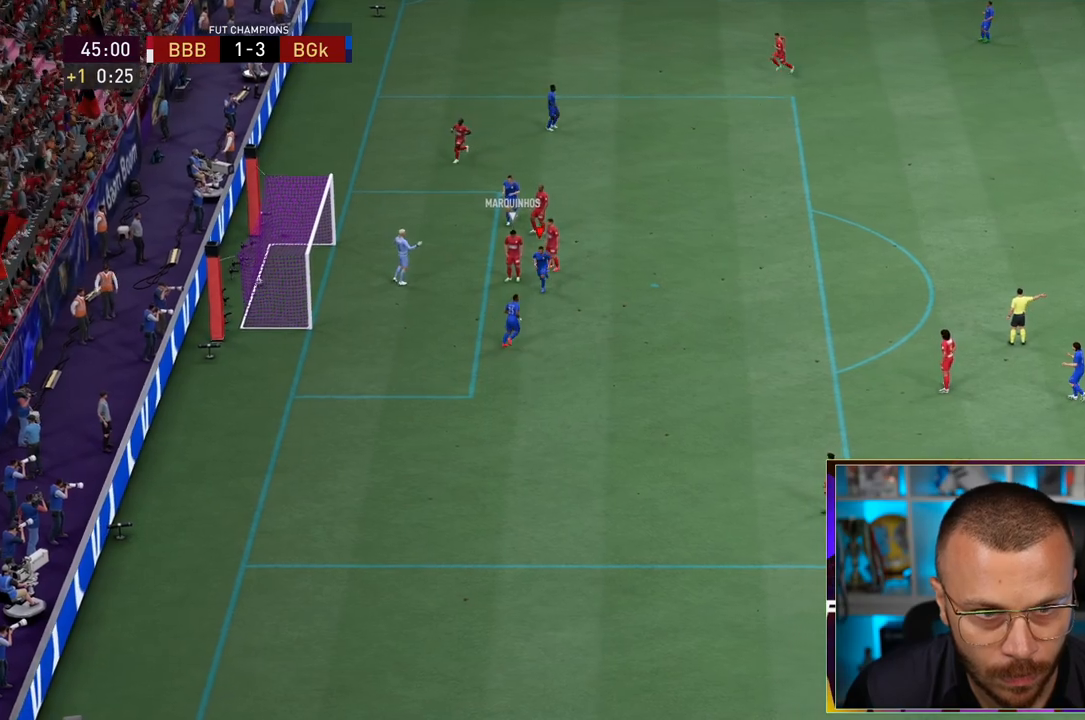
{"dt_ms": 500, "buttons": ["L1"], "left_stick": "down", "right_stick": "down-left", "events": [[33, "L1", "down"], [33, "right_stick", "down-left"], [167, "L1", "up"], [167, "right_stick", "center"], [233, "L1", "down"], [267, "right_stick", "down-left"], [350, "L1", "up"], [350, "right_stick", "center"], [450, "L1", "down"], [483, "right_stick", "down-left"]]}
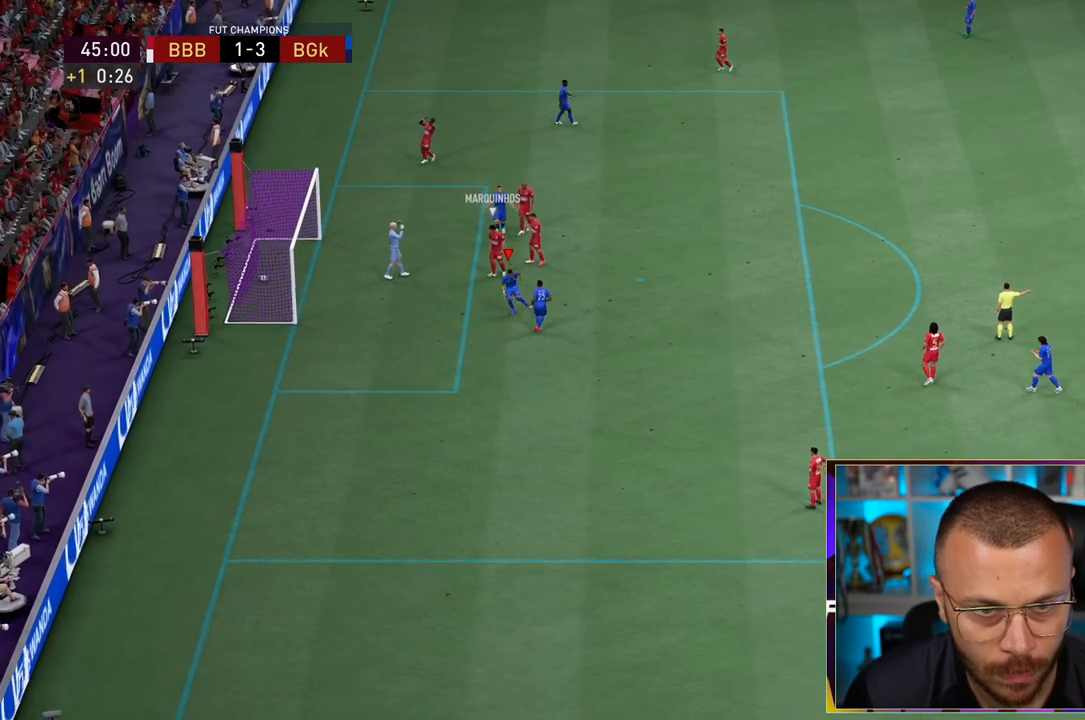
{"dt_ms": 500, "buttons": [], "left_stick": "down", "right_stick": "center", "events": [[50, "L1", "up"], [83, "right_stick", "center"], [117, "L1", "down"], [200, "right_stick", "down-left"], [250, "L1", "up"], [317, "L1", "down"], [450, "L1", "up"], [483, "right_stick", "center"]]}
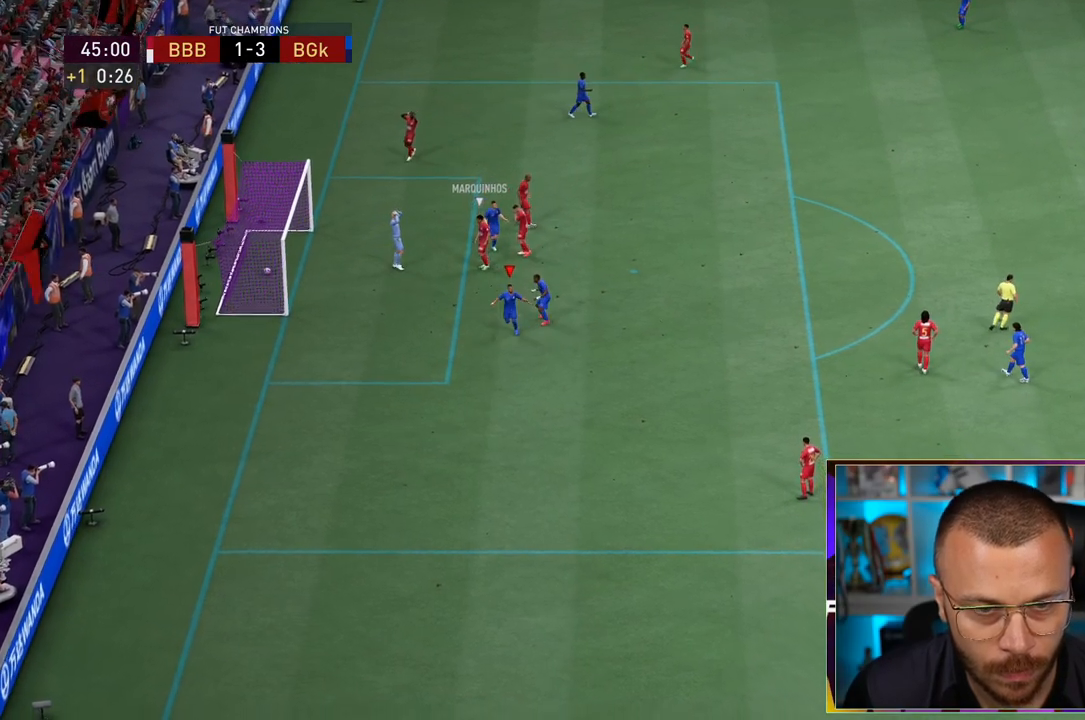
{"dt_ms": 500, "buttons": ["L1"], "left_stick": "down", "right_stick": "center", "events": [[17, "L1", "down"], [117, "right_stick", "down-left"], [183, "L1", "up"], [217, "L1", "down"], [250, "right_stick", "center"], [383, "L1", "up"], [383, "right_stick", "down-left"], [417, "L1", "down"], [483, "right_stick", "center"]]}
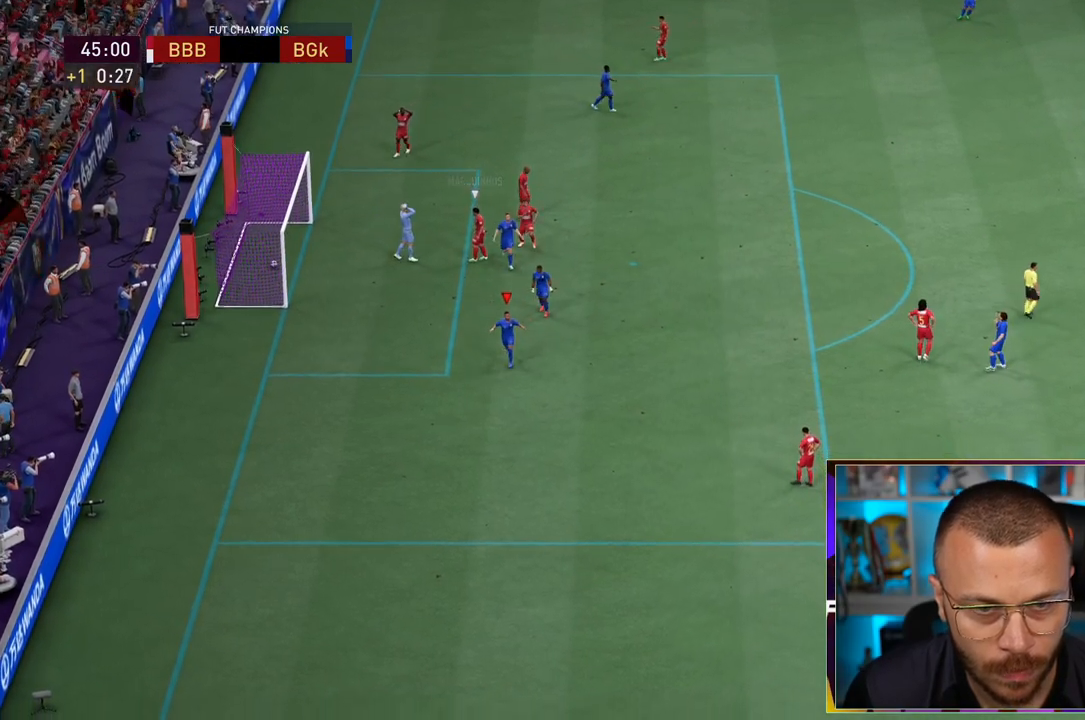
{"dt_ms": 500, "buttons": [], "left_stick": "down", "right_stick": "center", "events": [[50, "L1", "up"], [83, "L1", "down"], [83, "right_stick", "down-left"], [217, "L1", "up"], [217, "right_stick", "center"], [317, "L1", "down"], [317, "right_stick", "left"], [400, "right_stick", "center"], [433, "L1", "up"]]}
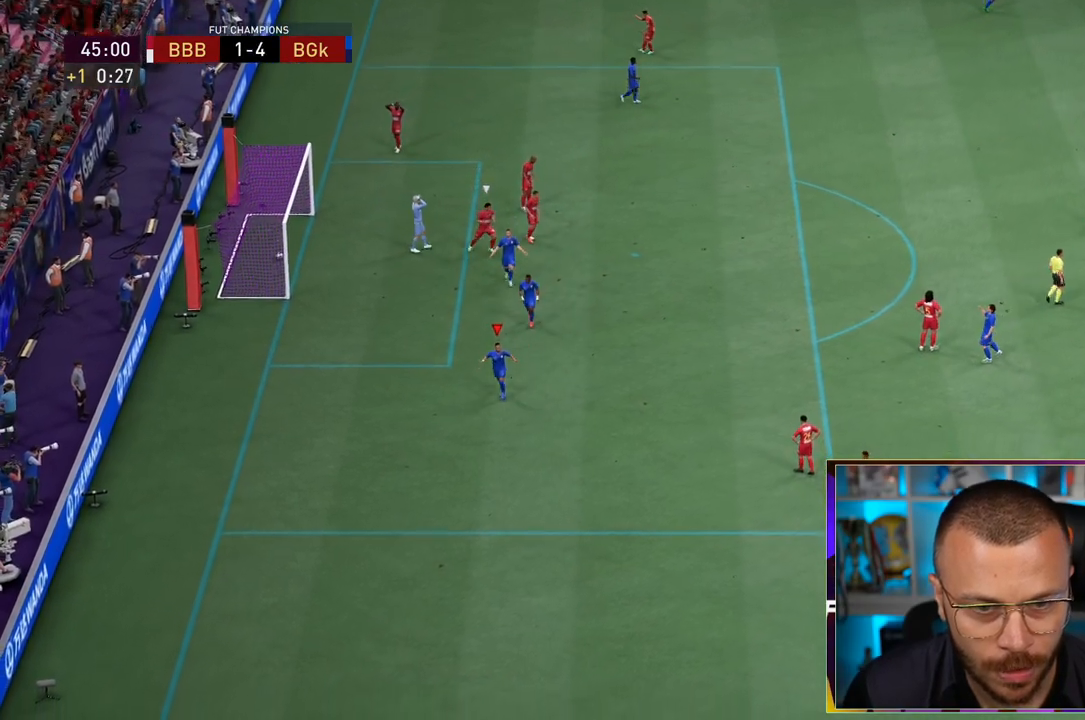
{"dt_ms": 500, "buttons": [], "left_stick": "down", "right_stick": "center", "events": []}